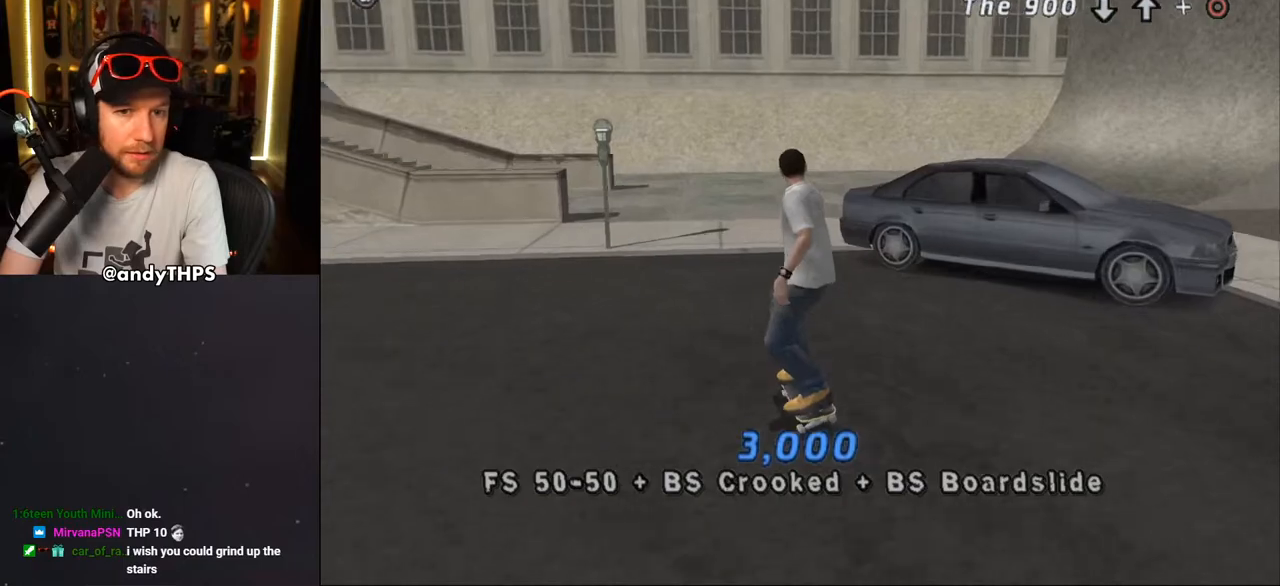
Gameplay with a controller (PlayStation layout); each line is a JSON object with the inputs held at the frame after it (dt_ms = milliseconds from this image to that frame). "events" lists button and stick changes between this image and that frame as [ms after this image, input, new state], when the widget could be followed in between. Not read: L1 START.
{"dt_ms": 500, "buttons": ["CROSS", "DPAD_DOWN", "DPAD_RIGHT"], "left_stick": "center", "right_stick": "center", "events": [[233, "DPAD_LEFT", "down"], [233, "DPAD_UP", "down"], [317, "DPAD_UP", "up"], [350, "DPAD_DOWN", "down"], [417, "DPAD_LEFT", "up"], [450, "DPAD_RIGHT", "down"]]}
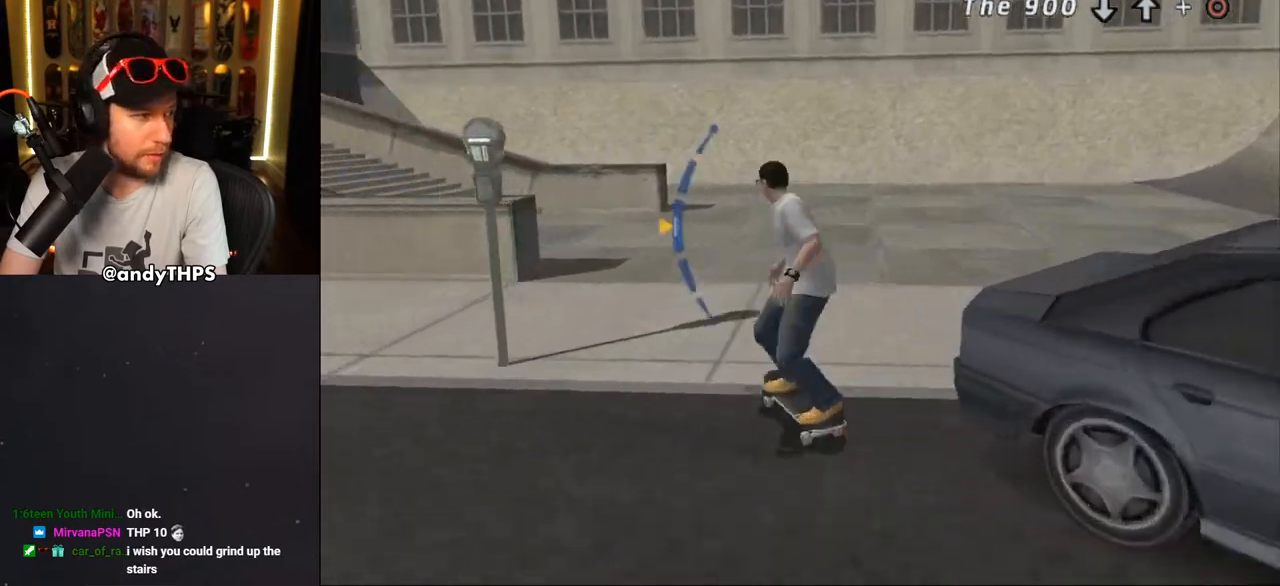
{"dt_ms": 500, "buttons": ["CROSS"], "left_stick": "center", "right_stick": "center", "events": [[267, "DPAD_DOWN", "up"], [350, "DPAD_RIGHT", "up"]]}
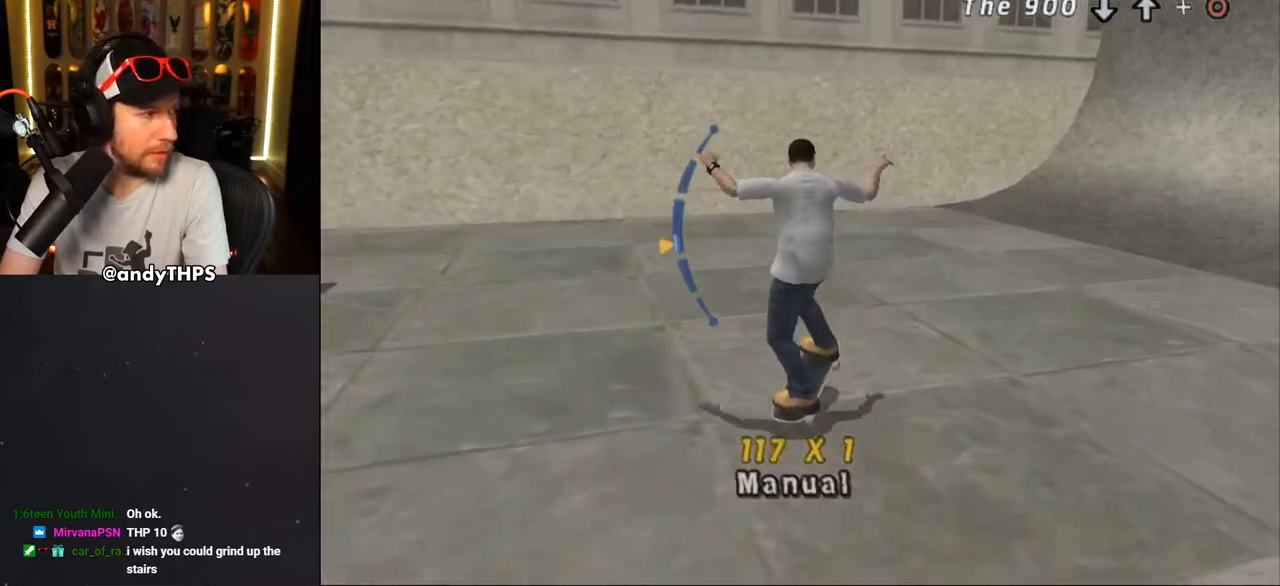
{"dt_ms": 500, "buttons": ["CROSS"], "left_stick": "center", "right_stick": "center", "events": [[67, "DPAD_RIGHT", "down"], [333, "DPAD_RIGHT", "up"]]}
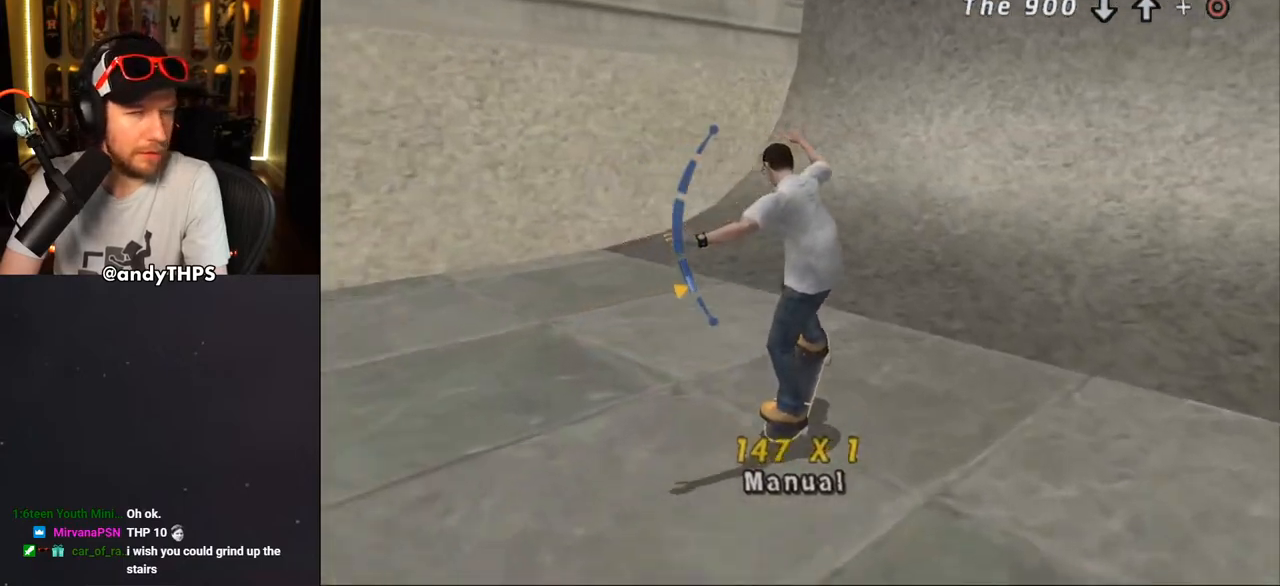
{"dt_ms": 500, "buttons": ["CROSS", "DPAD_UP"], "left_stick": "center", "right_stick": "center", "events": [[167, "DPAD_UP", "down"], [233, "DPAD_RIGHT", "down"], [250, "DPAD_UP", "up"], [333, "DPAD_RIGHT", "up"], [417, "DPAD_UP", "down"]]}
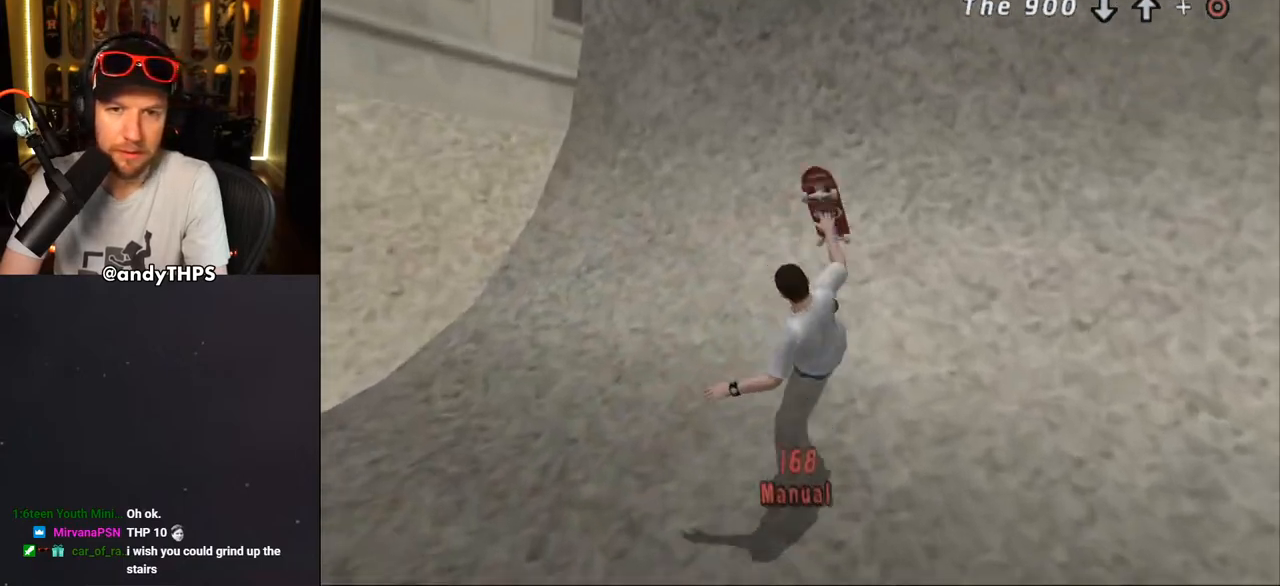
{"dt_ms": 500, "buttons": ["CROSS", "R1"], "left_stick": "center", "right_stick": "center", "events": [[17, "DPAD_UP", "up"], [150, "CROSS", "up"], [483, "CROSS", "down"], [483, "R1", "down"]]}
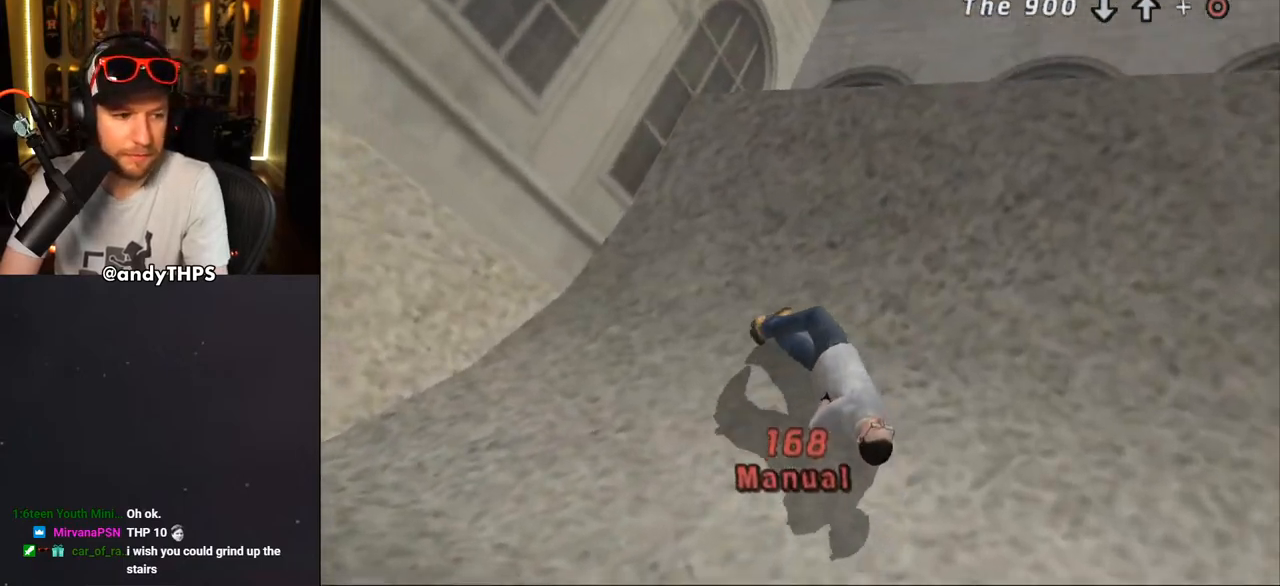
{"dt_ms": 500, "buttons": ["CROSS", "R2"], "left_stick": "center", "right_stick": "center", "events": [[200, "SQUARE", "down"], [233, "R2", "down"], [233, "SQUARE", "up"], [267, "R1", "up"], [317, "R1", "down"], [367, "R2", "up"], [433, "R1", "up"], [433, "R2", "down"]]}
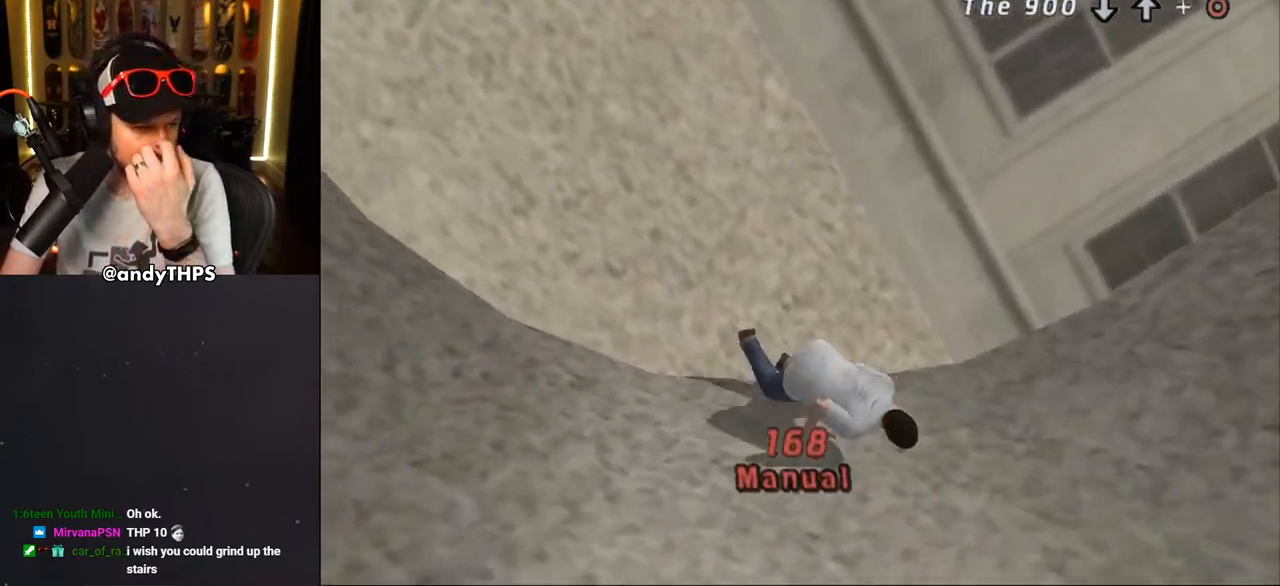
{"dt_ms": 500, "buttons": ["CROSS", "R2"], "left_stick": "center", "right_stick": "center", "events": [[17, "R1", "down"], [117, "R1", "up"], [183, "R1", "down"], [283, "R1", "up"]]}
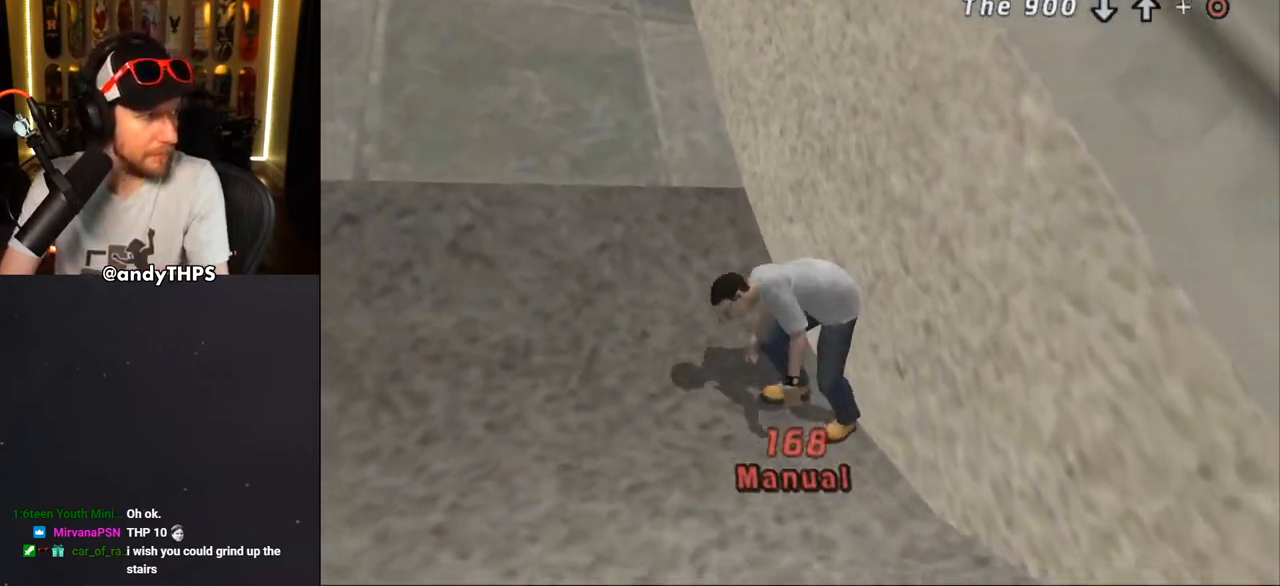
{"dt_ms": 500, "buttons": ["CROSS", "R2", "DPAD_LEFT"], "left_stick": "center", "right_stick": "center"}
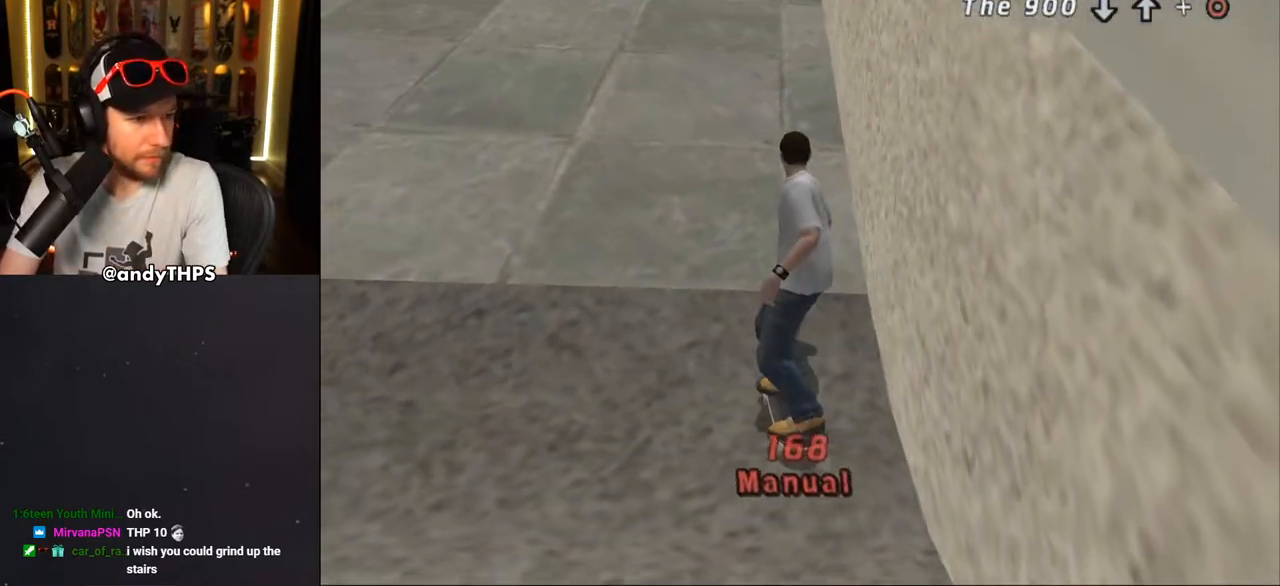
{"dt_ms": 500, "buttons": ["CROSS", "R2", "DPAD_LEFT"], "left_stick": "center", "right_stick": "center", "events": [[317, "R2", "up"], [367, "R2", "down"]]}
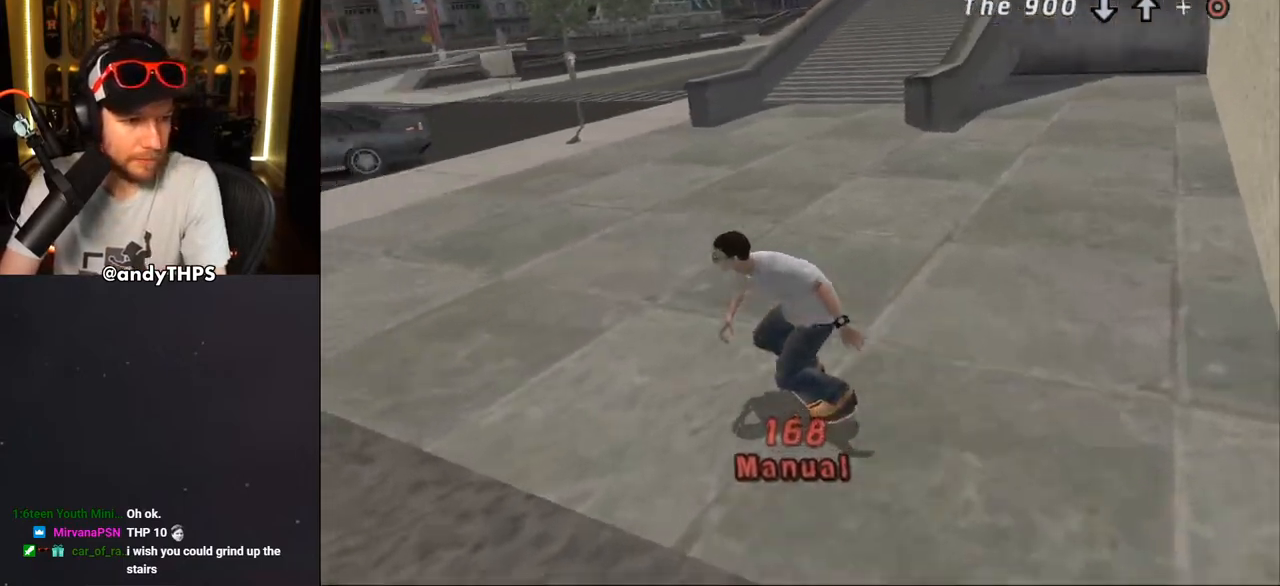
{"dt_ms": 500, "buttons": ["DPAD_UP"], "left_stick": "center", "right_stick": "center", "events": [[17, "R2", "up"], [67, "R2", "down"], [150, "R2", "up"], [200, "DPAD_LEFT", "up"], [450, "CROSS", "up"], [483, "DPAD_UP", "down"]]}
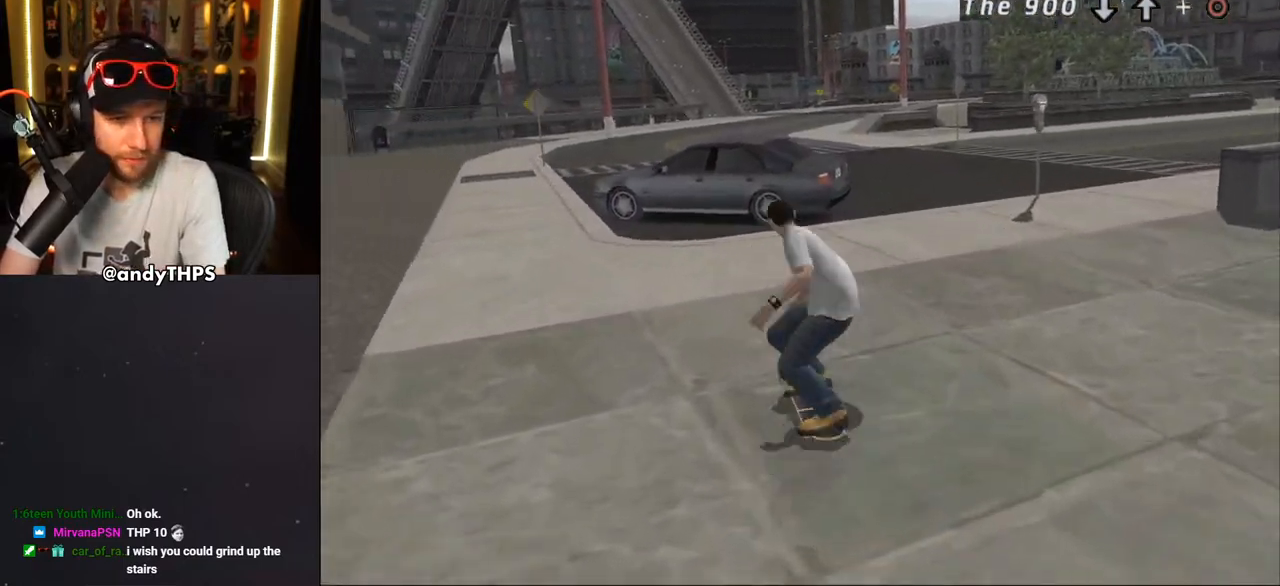
{"dt_ms": 500, "buttons": ["CROSS"], "left_stick": "center", "right_stick": "center", "events": [[33, "CROSS", "down"], [67, "DPAD_UP", "up"], [167, "DPAD_DOWN", "down"], [250, "DPAD_DOWN", "up"], [333, "DPAD_UP", "down"], [483, "DPAD_UP", "up"]]}
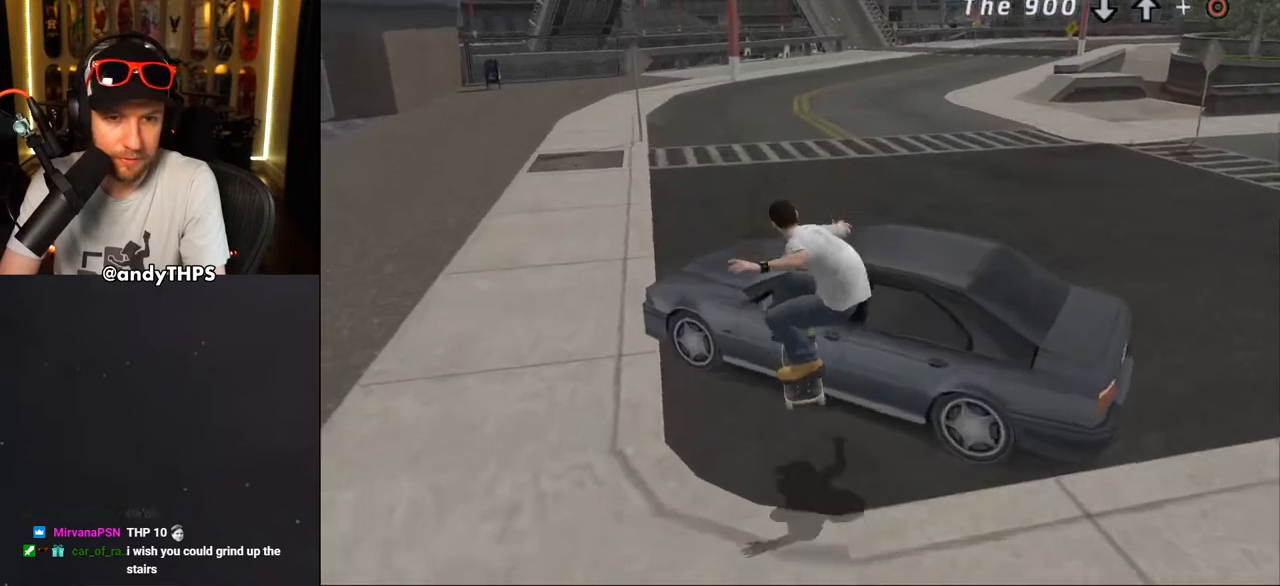
{"dt_ms": 500, "buttons": ["CROSS"], "left_stick": "center", "right_stick": "center", "events": [[83, "CROSS", "up"], [100, "DPAD_UP", "down"], [133, "TRIANGLE", "down"], [233, "DPAD_UP", "up"], [283, "DPAD_DOWN", "down"], [333, "DPAD_DOWN", "up"], [350, "CROSS", "down"], [367, "TRIANGLE", "up"], [400, "DPAD_UP", "down"], [433, "DPAD_UP", "up"]]}
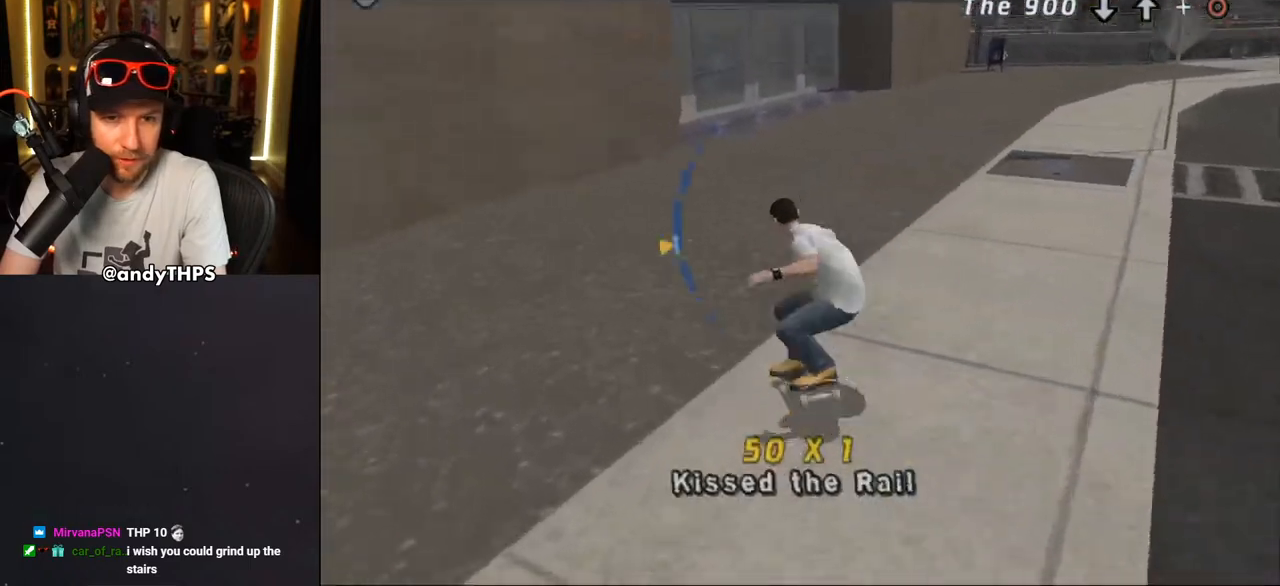
{"dt_ms": 500, "buttons": ["CROSS", "DPAD_DOWN", "DPAD_RIGHT"], "left_stick": "center", "right_stick": "center", "events": [[17, "DPAD_DOWN", "down"], [50, "DPAD_DOWN", "up"], [50, "DPAD_RIGHT", "down"], [100, "DPAD_DOWN", "down"]]}
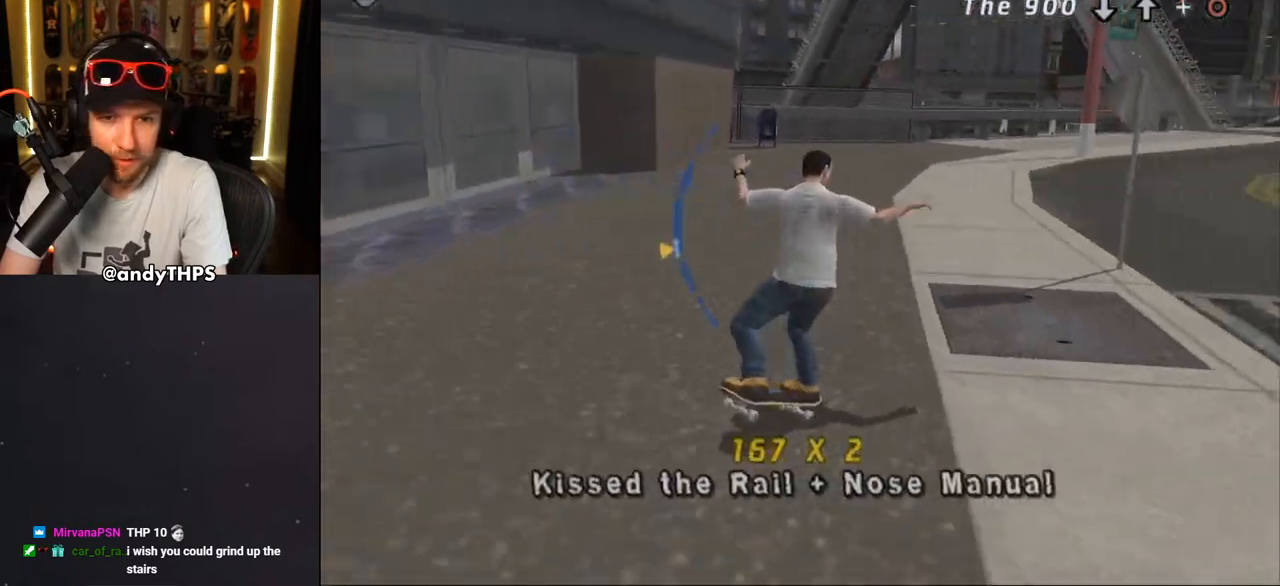
{"dt_ms": 500, "buttons": ["CROSS", "R1", "DPAD_UP"], "left_stick": "center", "right_stick": "center", "events": [[33, "R1", "down"], [150, "CROSS", "up"], [183, "DPAD_DOWN", "up"], [233, "CROSS", "down"], [233, "DPAD_RIGHT", "up"], [333, "DPAD_UP", "down"]]}
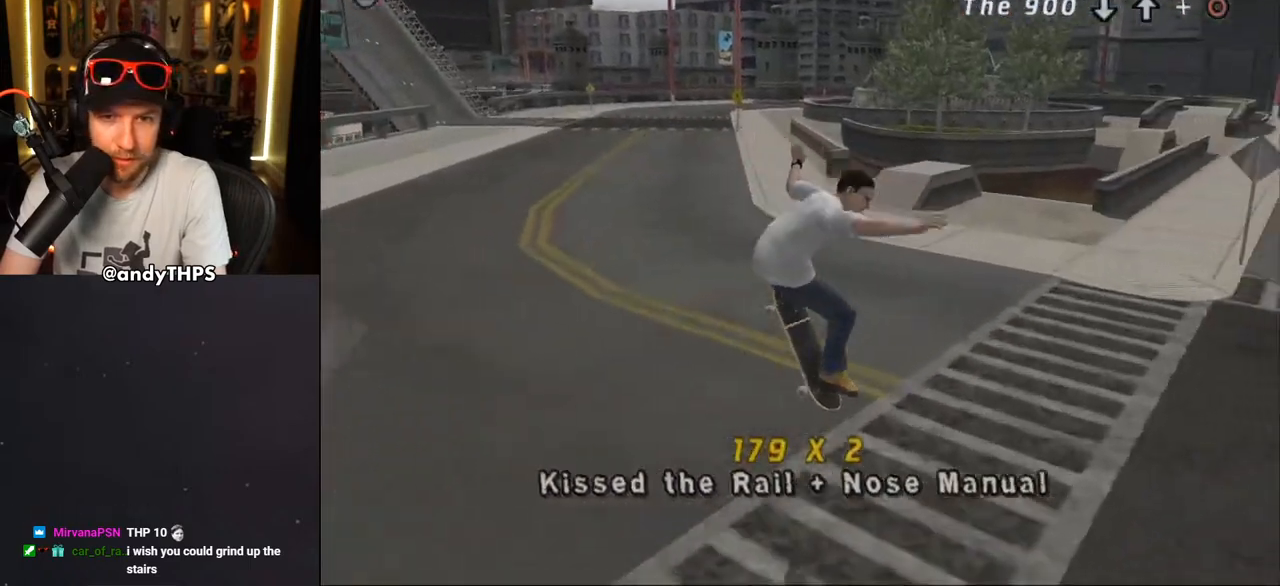
{"dt_ms": 500, "buttons": ["CROSS", "R2", "DPAD_UP", "DPAD_LEFT"], "left_stick": "center", "right_stick": "center"}
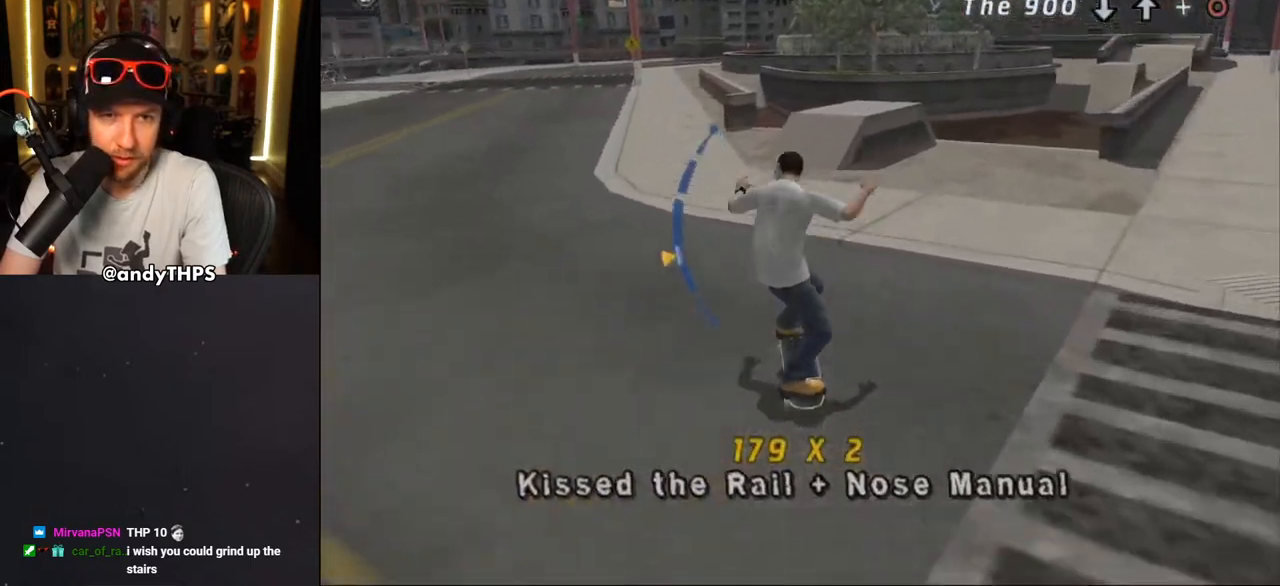
{"dt_ms": 500, "buttons": ["CROSS"], "left_stick": "center", "right_stick": "center", "events": [[83, "DPAD_UP", "up"], [100, "DPAD_LEFT", "up"], [183, "R2", "up"], [217, "DPAD_RIGHT", "down"], [350, "DPAD_RIGHT", "up"]]}
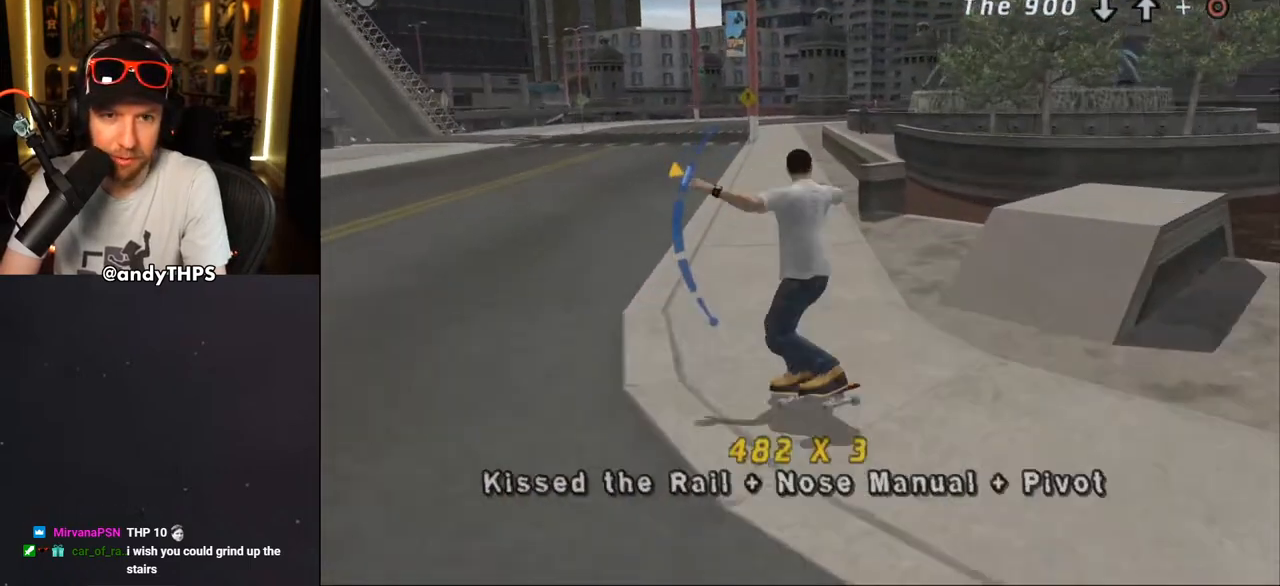
{"dt_ms": 500, "buttons": ["TRIANGLE"], "left_stick": "center", "right_stick": "center", "events": [[17, "DPAD_RIGHT", "down"], [50, "DPAD_DOWN", "down"], [117, "CROSS", "up"], [133, "DPAD_DOWN", "up"], [150, "DPAD_RIGHT", "up"], [500, "TRIANGLE", "down"]]}
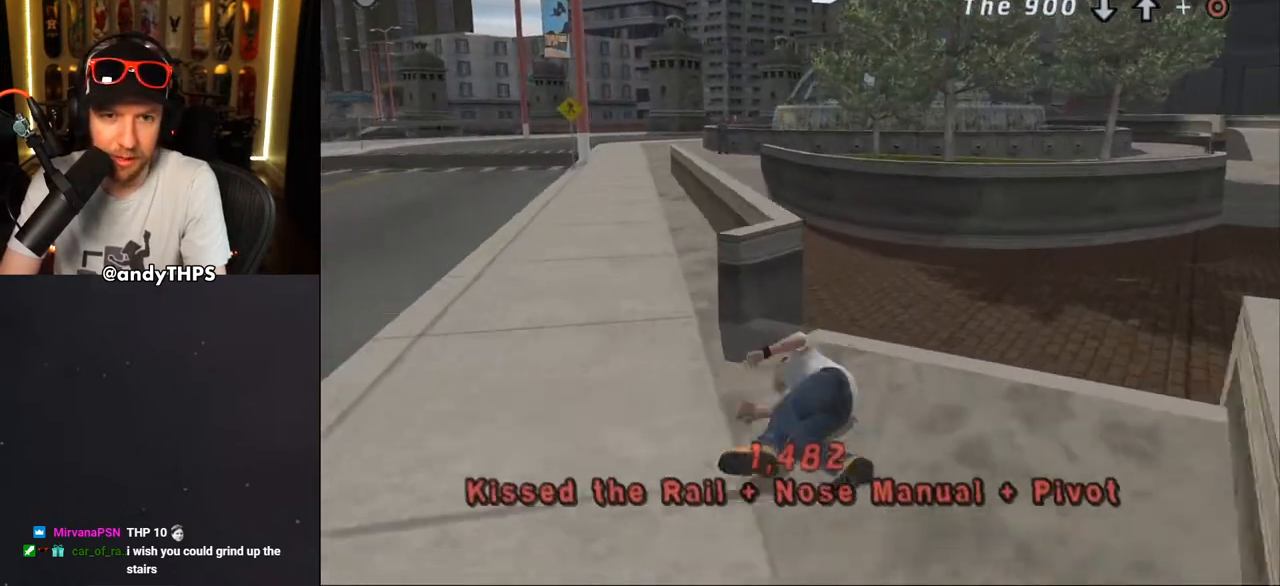
{"dt_ms": 500, "buttons": ["R1", "DPAD_UP", "DPAD_LEFT"], "left_stick": "center", "right_stick": "center", "events": [[133, "TRIANGLE", "up"], [150, "CROSS", "down"], [250, "CROSS", "up"], [250, "R1", "down"], [250, "SQUARE", "down"], [367, "CROSS", "down"], [383, "R1", "up"], [383, "R2", "down"], [433, "SQUARE", "up"], [467, "CROSS", "up"], [467, "R1", "down"], [483, "DPAD_UP", "down"], [500, "DPAD_LEFT", "down"], [500, "R2", "up"]]}
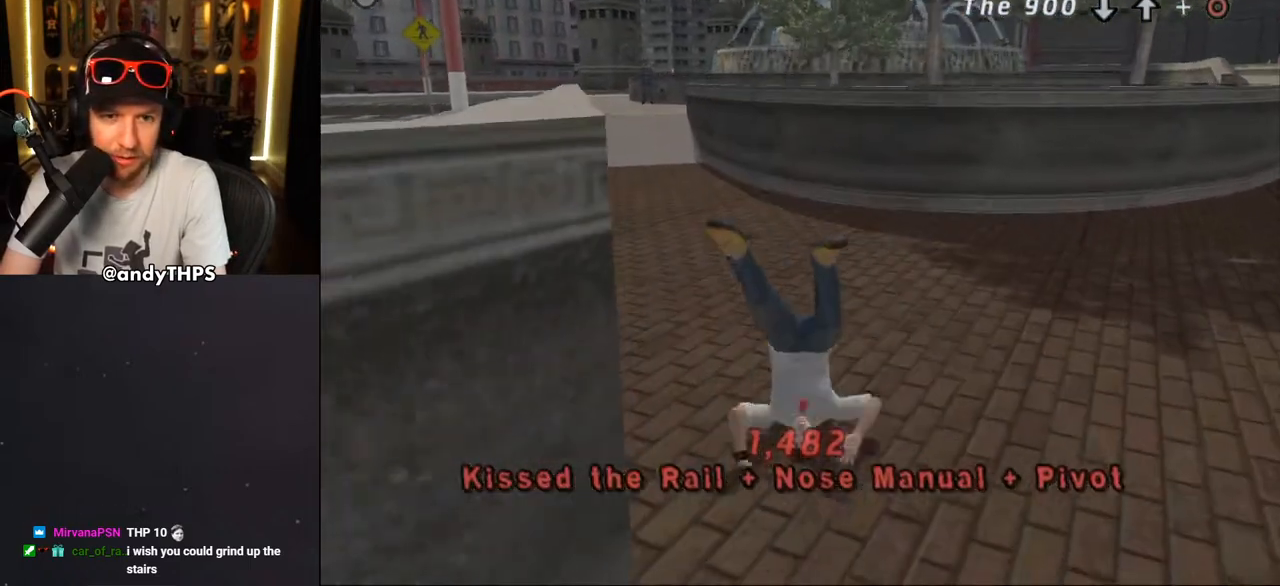
{"dt_ms": 500, "buttons": ["CROSS", "SQUARE", "R2", "DPAD_LEFT"], "left_stick": "center", "right_stick": "center", "events": [[67, "CROSS", "down"], [67, "R1", "up"], [83, "DPAD_UP", "up"], [100, "R2", "down"], [133, "DPAD_DOWN", "down"], [167, "R1", "down"], [217, "R2", "up"], [250, "R1", "up"], [267, "DPAD_DOWN", "up"], [283, "SQUARE", "down"], [300, "R2", "down"], [350, "R1", "down"], [400, "R2", "up"], [417, "R1", "up"], [483, "R2", "down"]]}
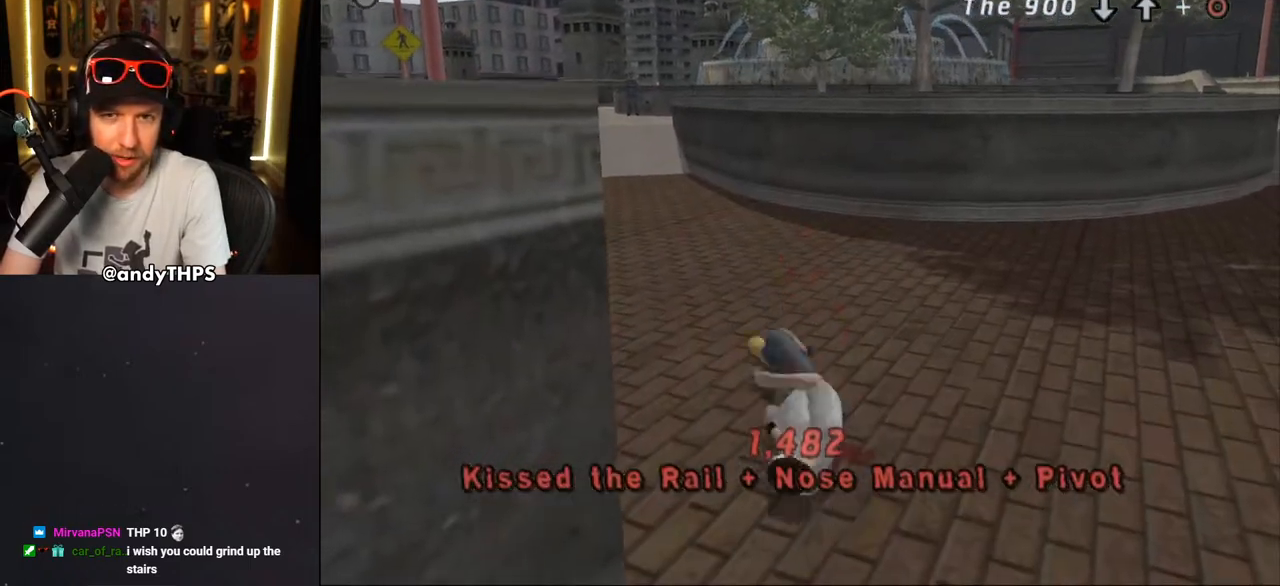
{"dt_ms": 500, "buttons": ["CROSS", "R1", "DPAD_LEFT"], "left_stick": "center", "right_stick": "center", "events": [[50, "R1", "down"], [83, "R2", "up"], [117, "SQUARE", "up"], [133, "R1", "up"], [167, "R2", "down"], [217, "R1", "down"], [267, "R2", "up"], [317, "R1", "up"], [383, "R2", "down"], [417, "R1", "down"], [467, "R2", "up"]]}
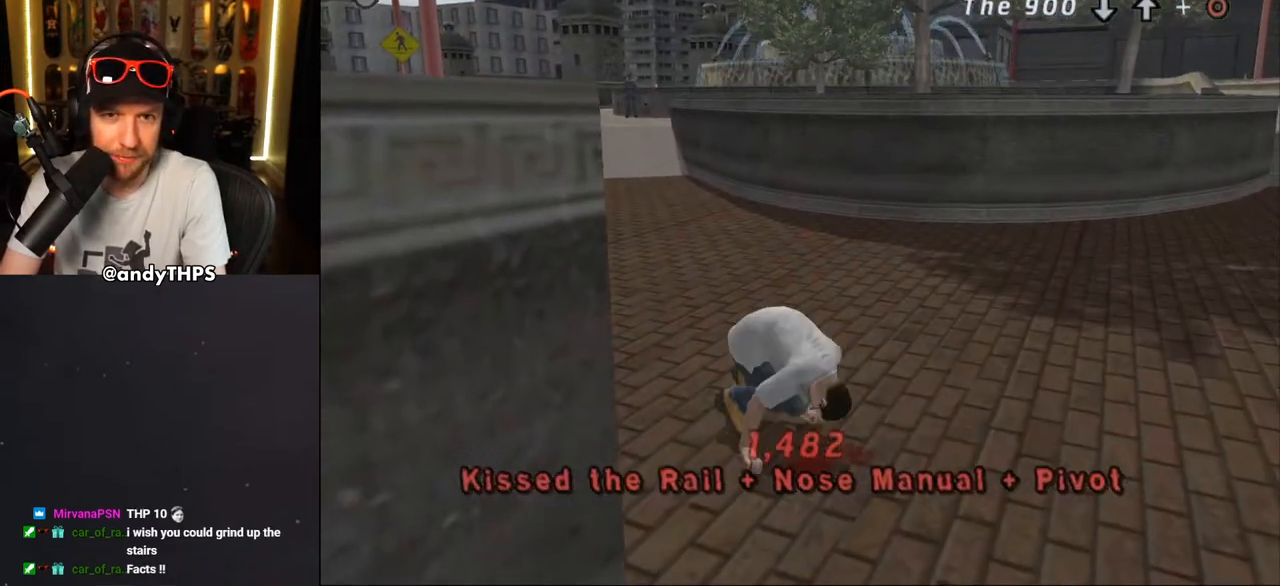
{"dt_ms": 500, "buttons": ["CROSS", "DPAD_LEFT"], "left_stick": "center", "right_stick": "center", "events": [[17, "R1", "up"], [50, "R2", "down"], [100, "R1", "down"], [167, "R2", "up"], [200, "R1", "up"], [233, "R2", "down"], [317, "R1", "down"], [350, "R2", "up"], [383, "R1", "up"]]}
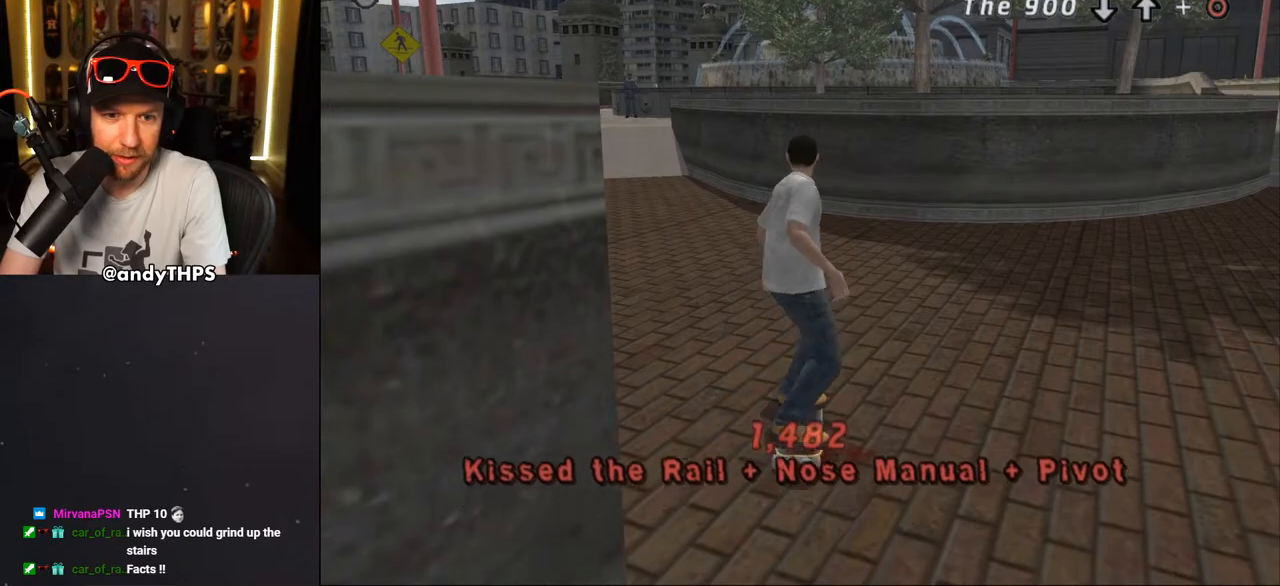
{"dt_ms": 500, "buttons": ["CROSS"], "left_stick": "center", "right_stick": "center", "events": [[33, "DPAD_DOWN", "down"], [117, "R2", "down"], [267, "R2", "up"], [283, "DPAD_DOWN", "up"], [467, "DPAD_LEFT", "up"]]}
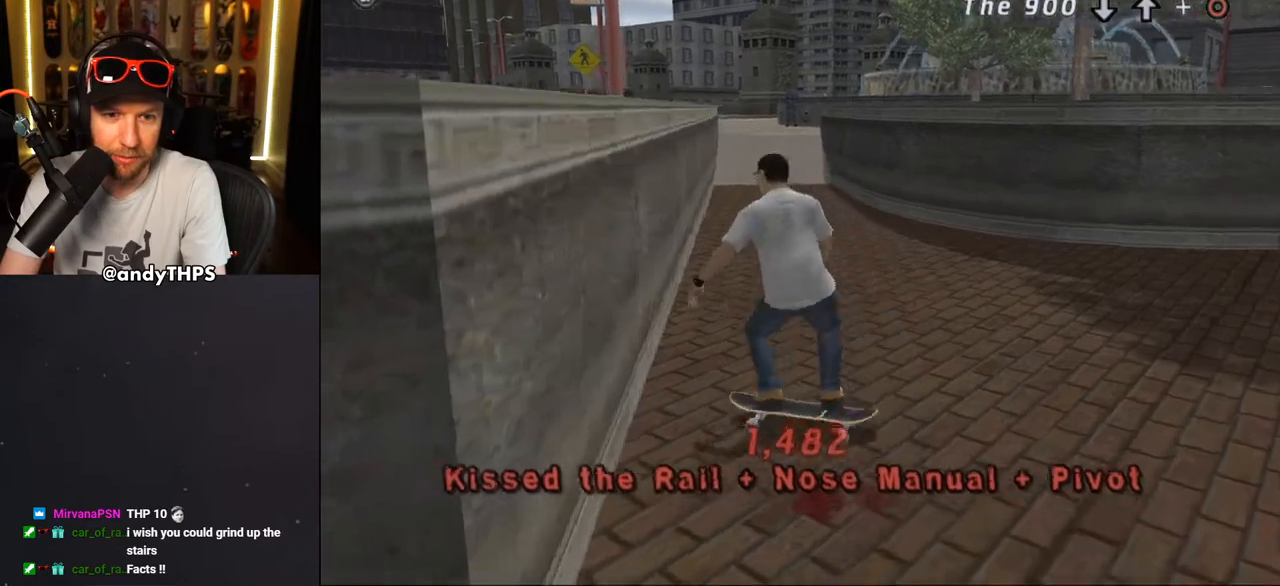
{"dt_ms": 500, "buttons": ["CROSS", "L2", "DPAD_UP", "DPAD_LEFT"], "left_stick": "center", "right_stick": "center", "events": [[50, "DPAD_UP", "down"], [117, "CROSS", "up"], [150, "TRIANGLE", "down"], [367, "DPAD_UP", "up"], [433, "DPAD_UP", "down"], [450, "CROSS", "down"], [450, "DPAD_LEFT", "down"], [450, "TRIANGLE", "up"], [483, "L2", "down"]]}
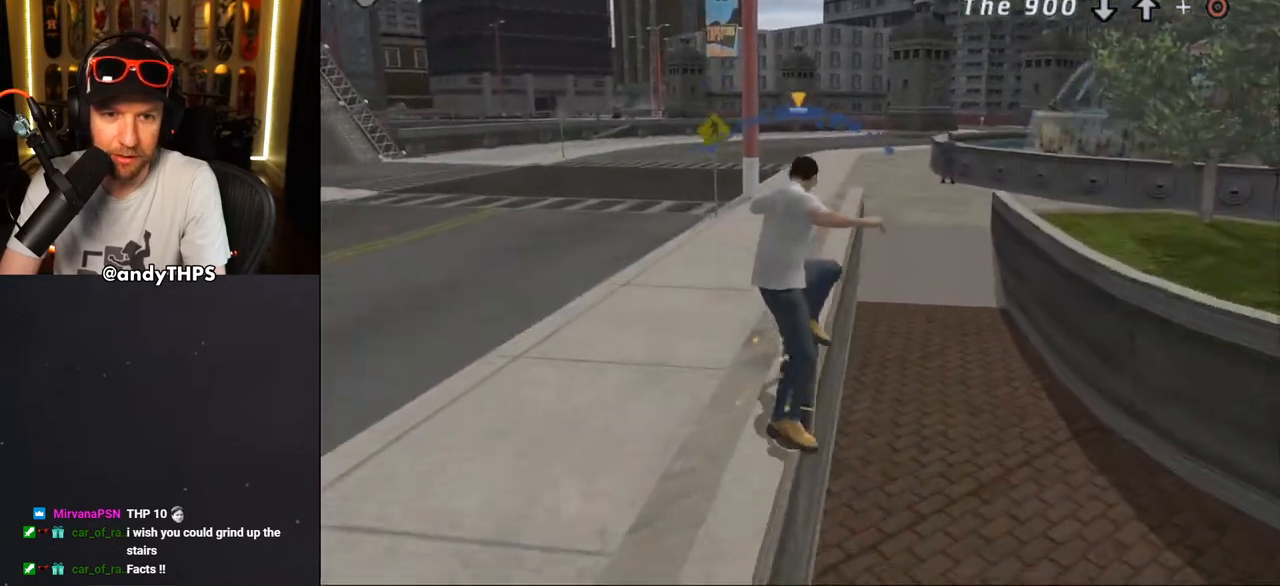
{"dt_ms": 500, "buttons": ["TRIANGLE", "L2", "DPAD_UP", "DPAD_RIGHT"], "left_stick": "center", "right_stick": "center", "events": [[17, "CROSS", "up"], [17, "TRIANGLE", "down"], [217, "CROSS", "down"], [250, "TRIANGLE", "up"], [350, "DPAD_LEFT", "up"], [367, "DPAD_RIGHT", "down"], [500, "CROSS", "up"], [500, "TRIANGLE", "down"]]}
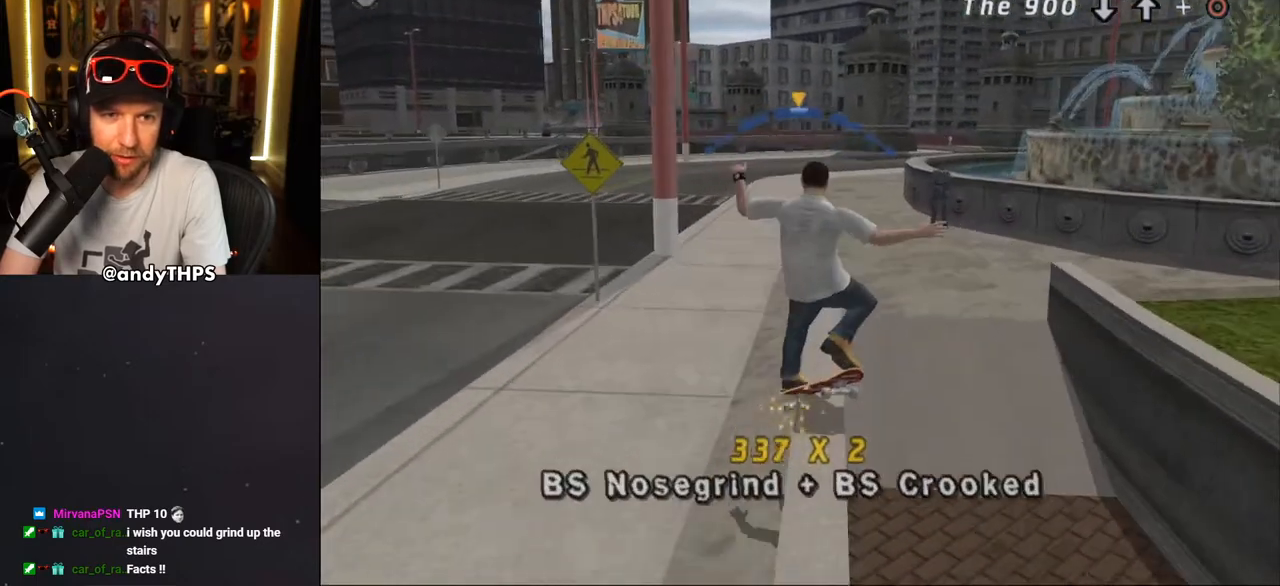
{"dt_ms": 500, "buttons": ["CROSS", "L2"], "left_stick": "center", "right_stick": "center", "events": [[233, "CROSS", "down"], [233, "TRIANGLE", "up"], [300, "CROSS", "up"], [400, "CROSS", "down"], [500, "DPAD_RIGHT", "up"], [500, "DPAD_UP", "up"]]}
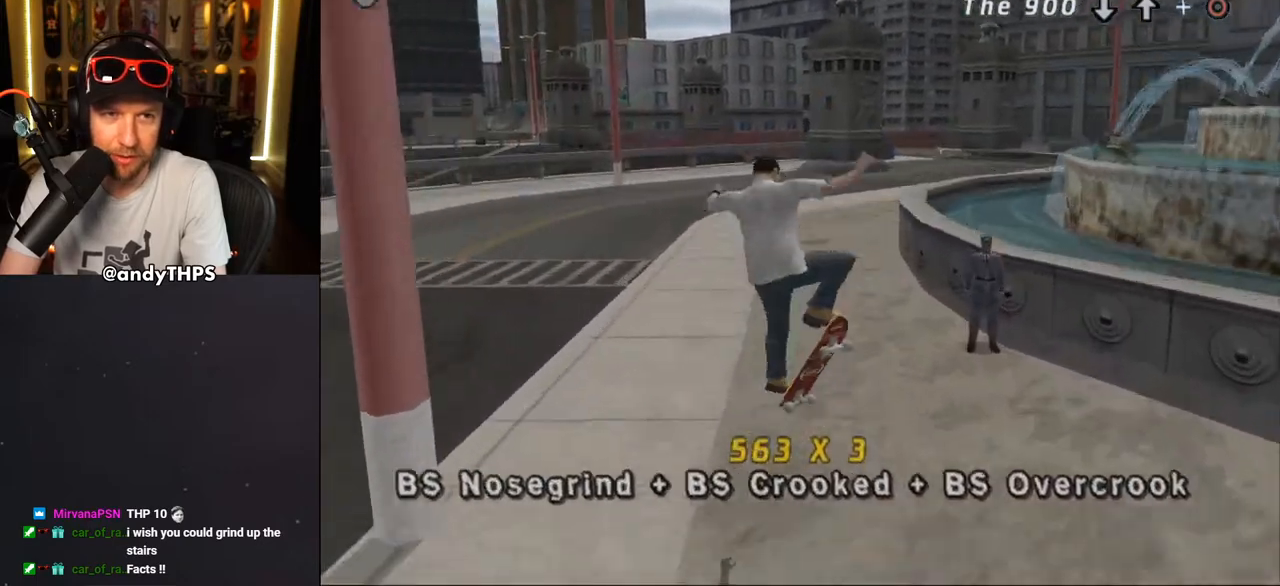
{"dt_ms": 1000, "buttons": ["CROSS", "DPAD_DOWN", "DPAD_LEFT"], "left_stick": "center", "right_stick": "center"}
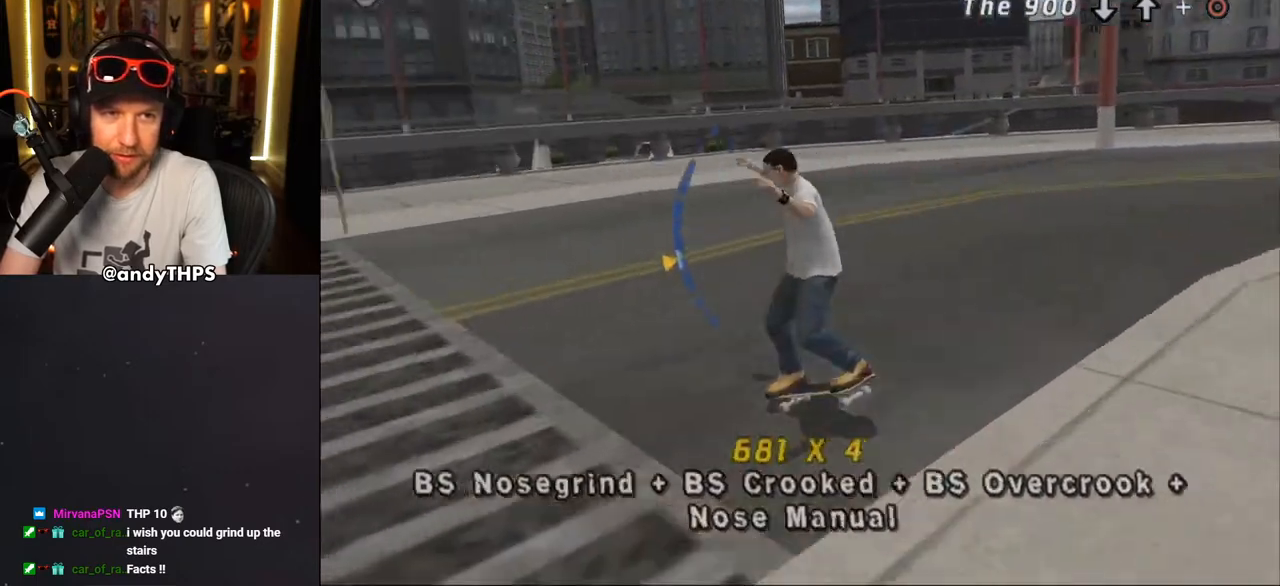
{"dt_ms": 500, "buttons": ["CROSS", "L2", "DPAD_DOWN", "DPAD_LEFT"], "left_stick": "center", "right_stick": "center", "events": [[50, "L2", "down"], [150, "CROSS", "up"], [233, "CROSS", "down"]]}
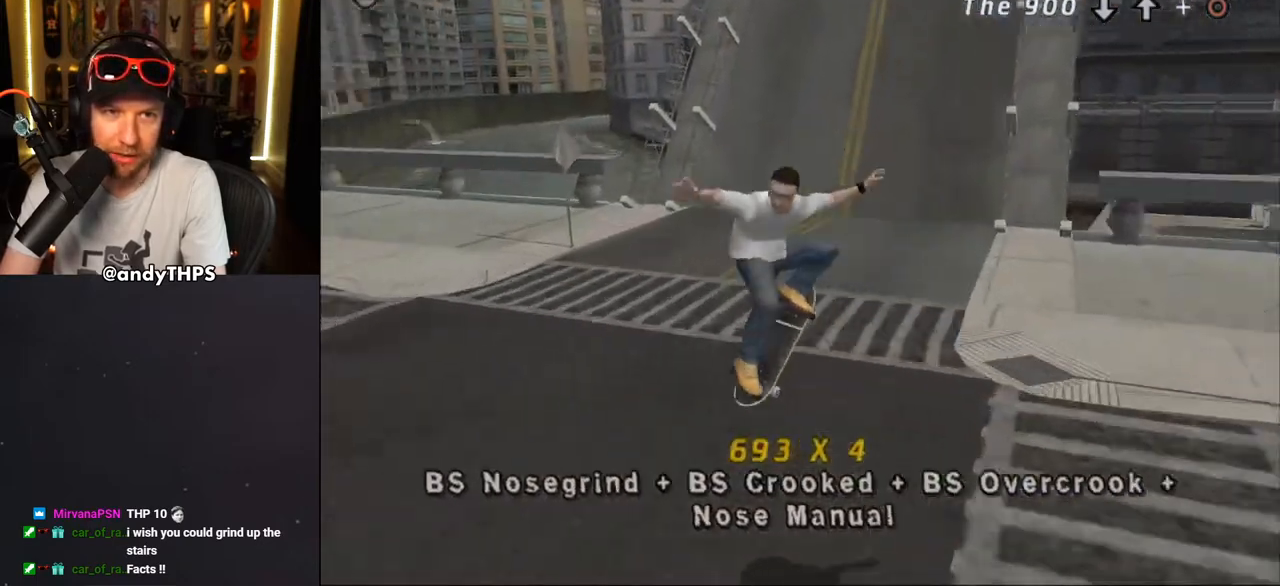
{"dt_ms": 500, "buttons": ["CROSS", "DPAD_DOWN", "DPAD_LEFT"], "left_stick": "center", "right_stick": "center", "events": [[133, "DPAD_DOWN", "up"], [167, "DPAD_UP", "down"], [217, "DPAD_UP", "up"], [233, "L2", "up"], [283, "DPAD_DOWN", "down"]]}